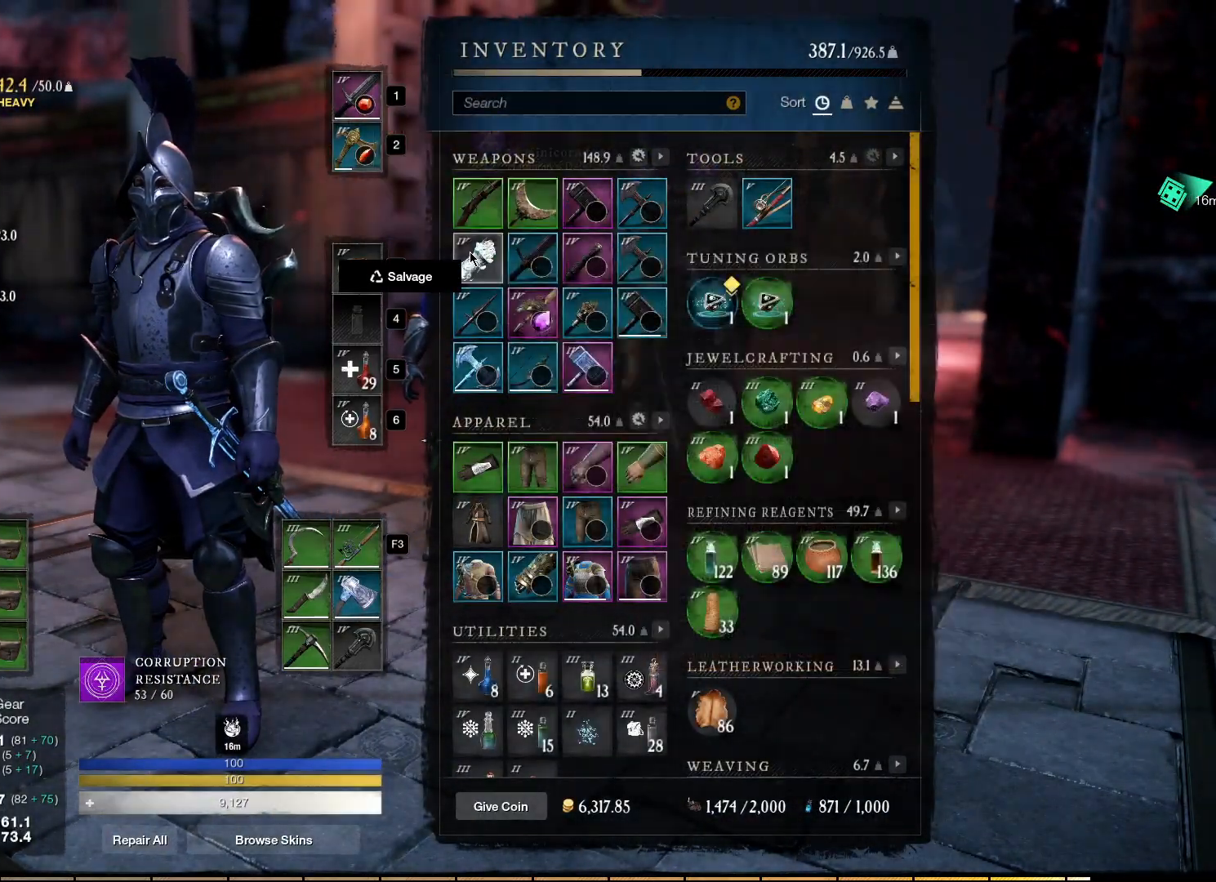
Gameplay with keyboard and mouse; each line is a JSON object with the keys and mouse buttons held at the frame after it. "events" lists presses ("down") and releases ("up") of "a", "ctrl", "d", "e", "f", "q", "r", "s", "shift", "space", "tab", "w", "mouse_left", "mouse_wheel", "mouse_right", "mouse_mb4" and "mouse_mb5" between this image and that frame as [ms after this image, input, new state], when the widget could be followed in between. "mouse_left", "mouse_wheel", "mouse_right", "mouse_mb4", "mouse_mb5" = the "left", "wheel", "right", "mb4", "mb5" buttons of the "mouse" list. No other keys are recorded. "wheel" means that the mouse wheel is clicked or scrolled. Mouse movement is not recorded.
{"keys": ["s"], "mouse": [], "events": [[67, "mouse_mb5", "up"]]}
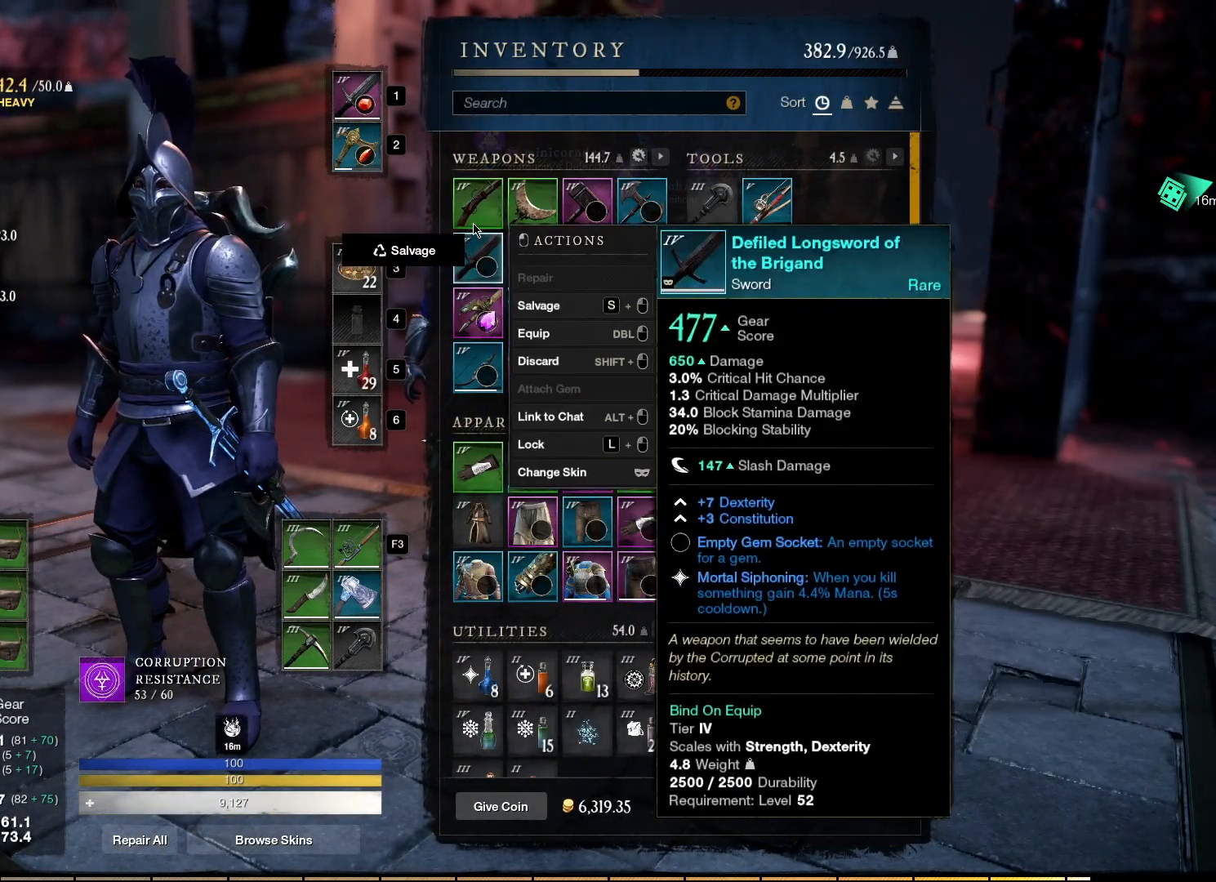
{"keys": ["s"], "mouse": [], "events": [[334, "mouse_left", "down"], [417, "mouse_left", "up"]]}
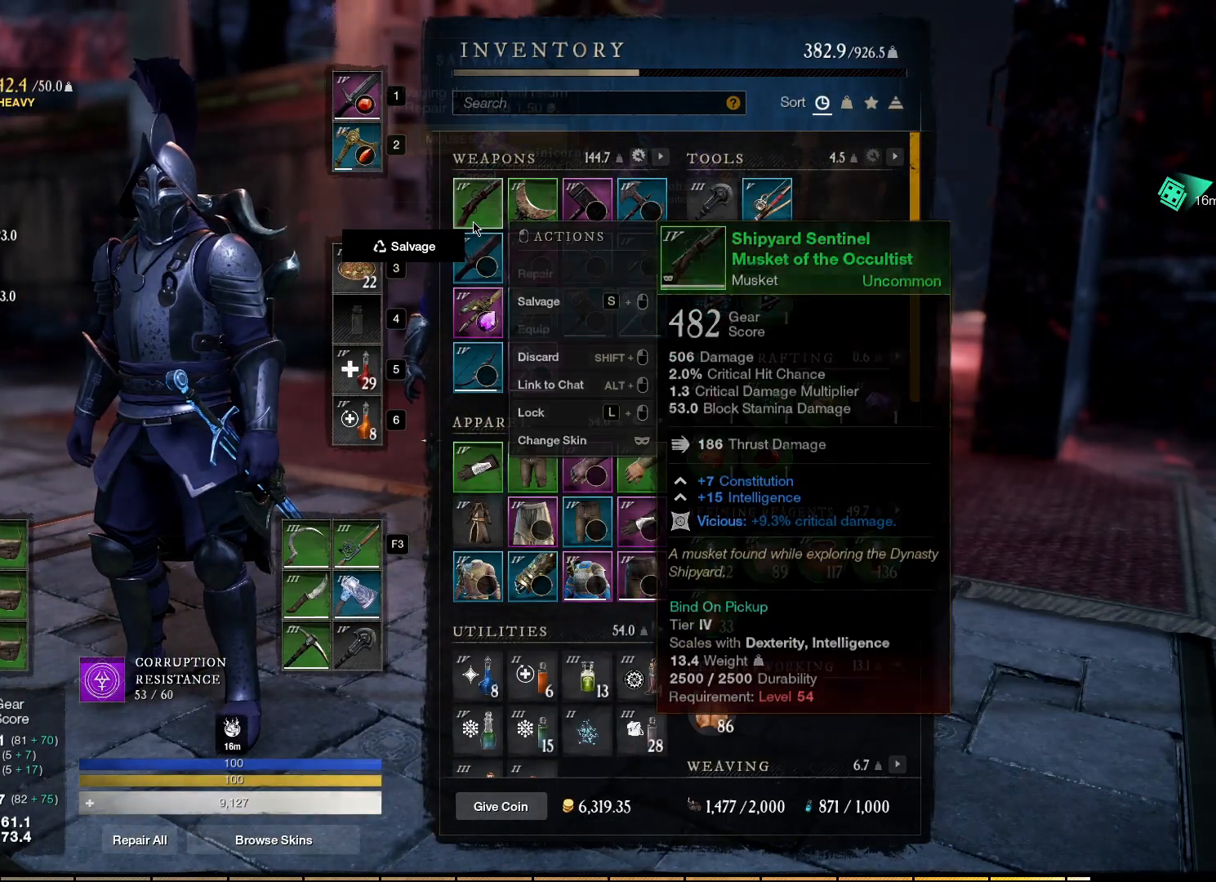
{"keys": ["s"], "mouse": ["left"], "events": [[17, "mouse_mb5", "down"], [184, "mouse_mb5", "up"], [450, "mouse_left", "down"]]}
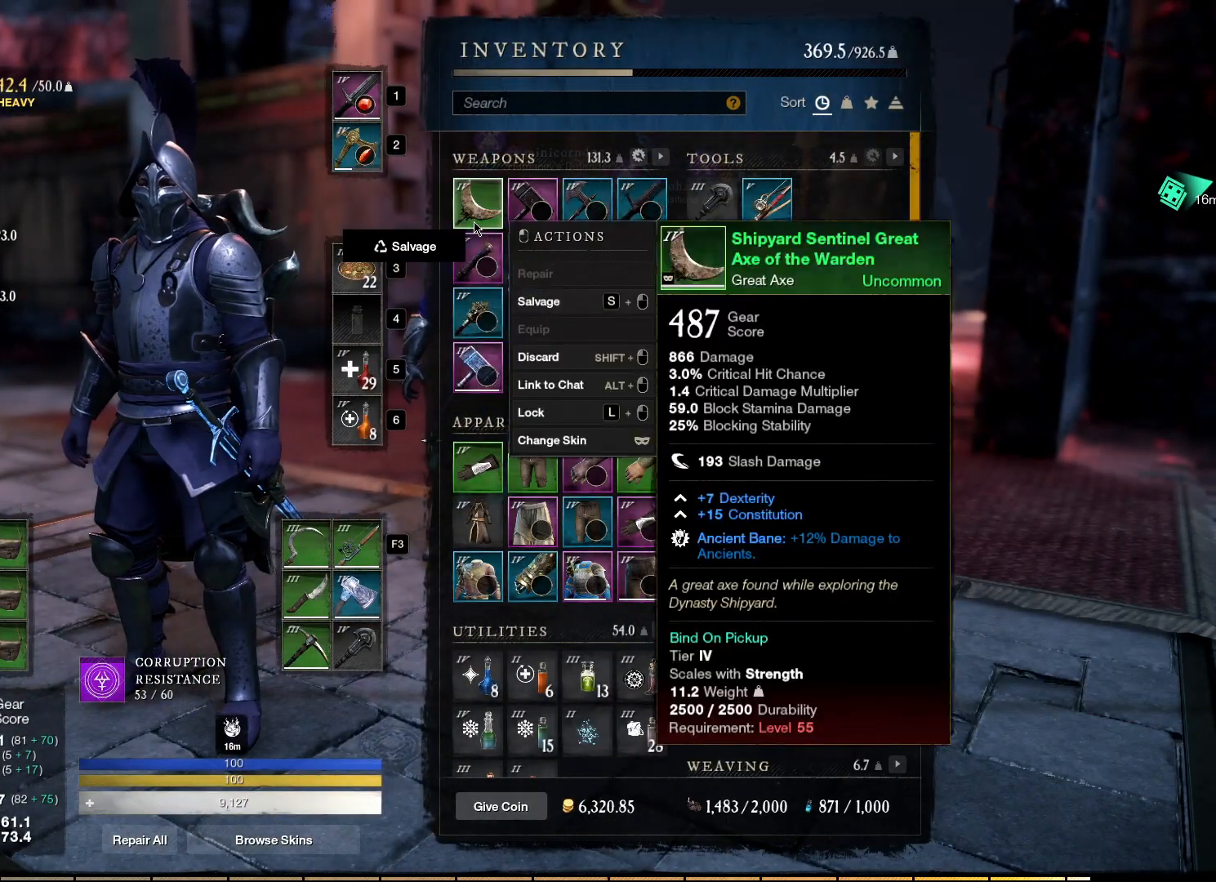
{"keys": ["s"], "mouse": [], "events": [[34, "mouse_left", "up"], [200, "mouse_mb5", "down"], [367, "mouse_mb5", "up"]]}
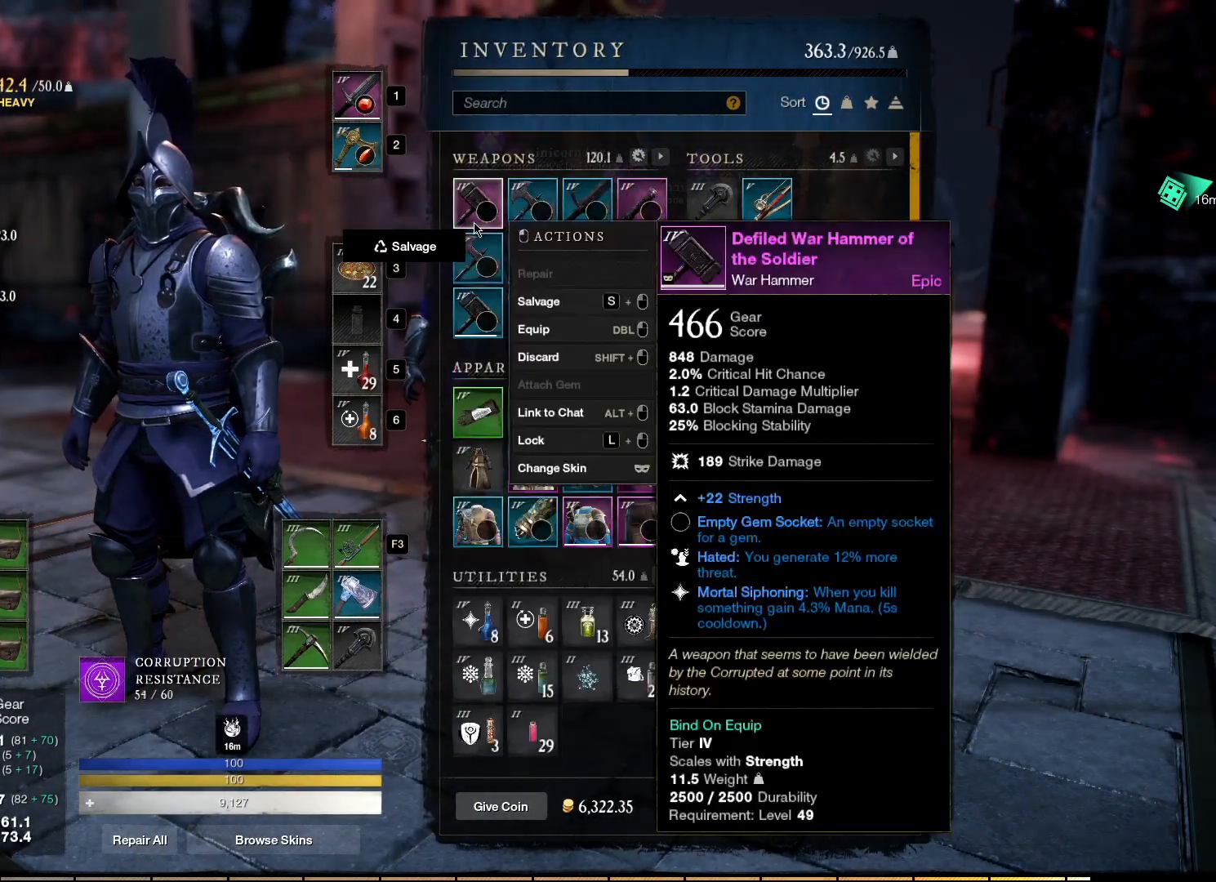
{"keys": ["s"], "mouse": [], "events": []}
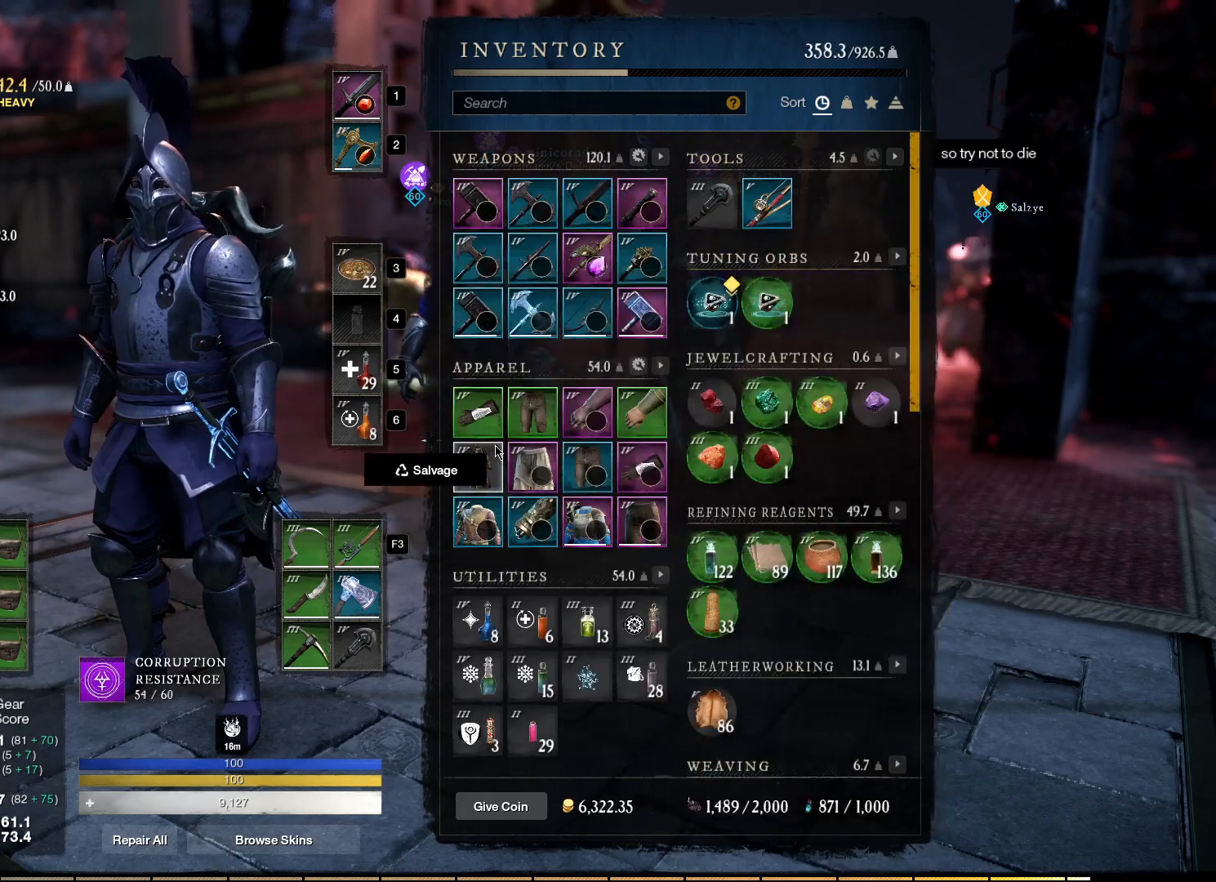
{"keys": ["s"], "mouse": ["mb5"], "events": [[117, "mouse_left", "down"], [234, "mouse_left", "up"], [400, "mouse_mb5", "down"]]}
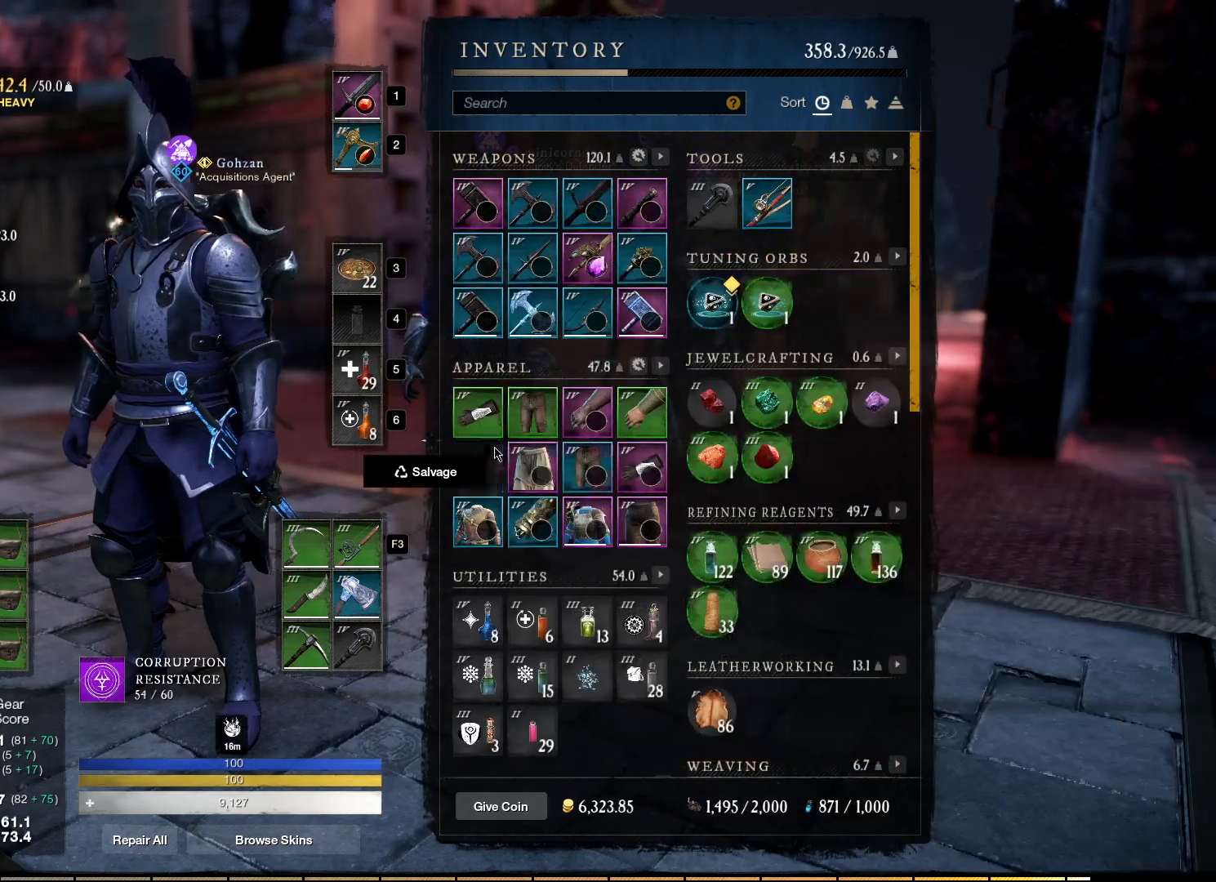
{"keys": ["s"], "mouse": ["left"], "events": [[34, "mouse_mb5", "up"], [400, "mouse_left", "down"]]}
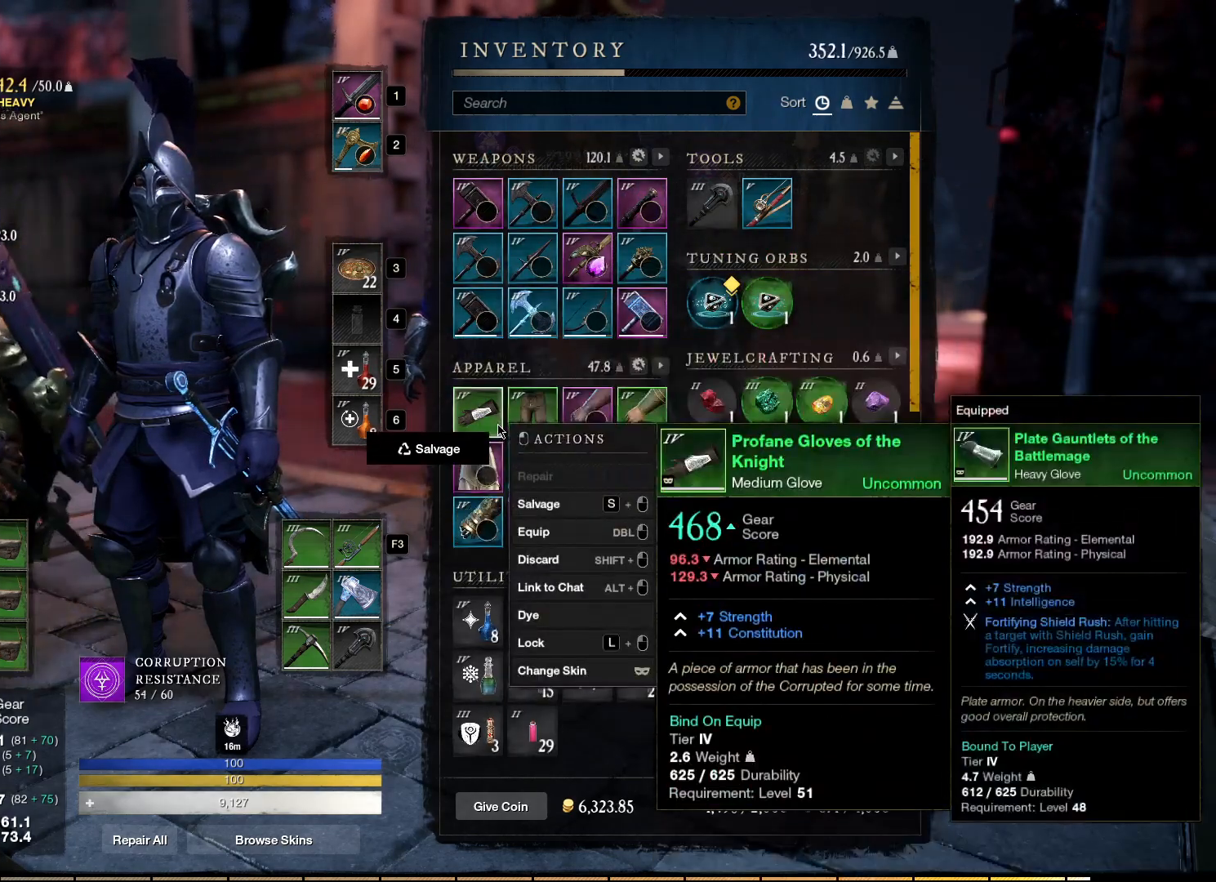
{"keys": ["s"], "mouse": ["mb5"], "events": [[17, "mouse_left", "up"], [400, "mouse_mb5", "down"]]}
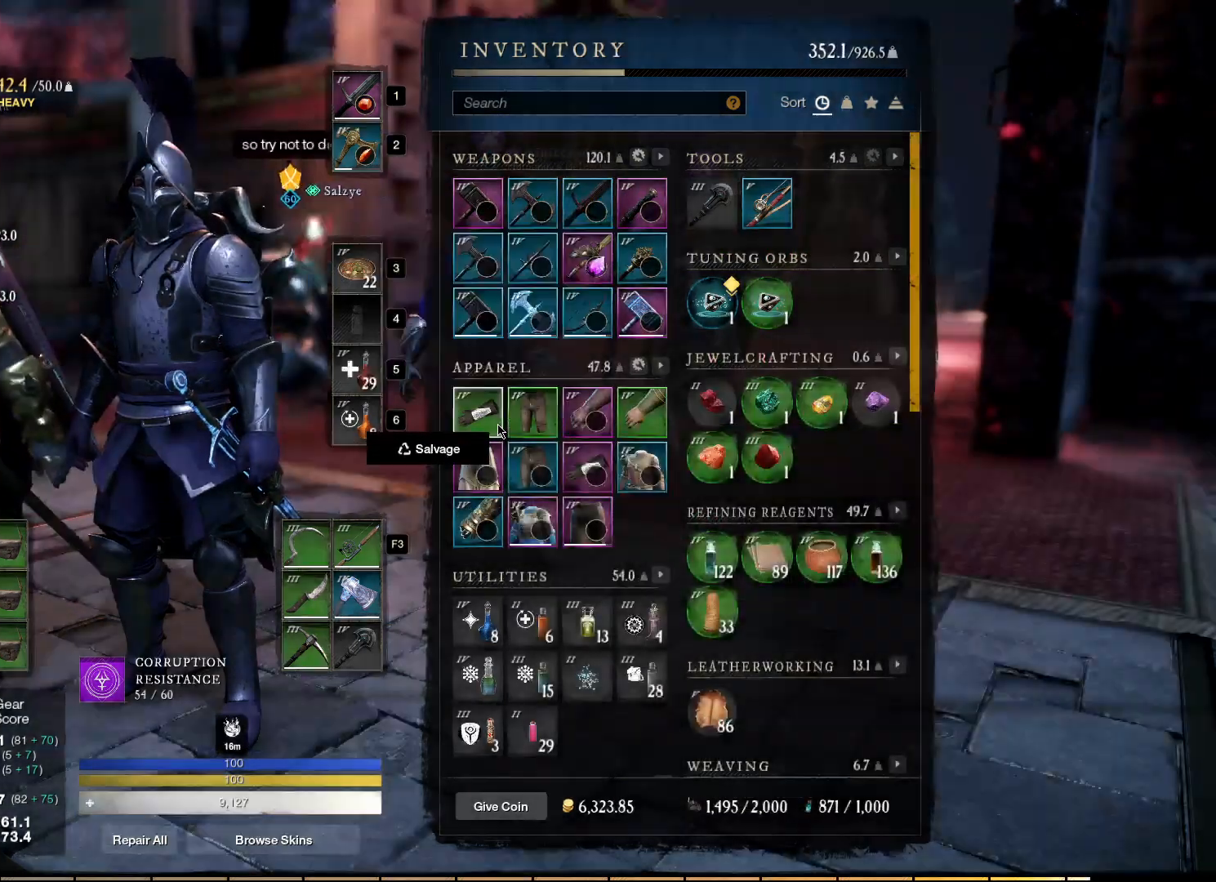
{"keys": ["s"], "mouse": [], "events": [[50, "mouse_mb5", "up"], [334, "mouse_left", "down"], [434, "mouse_left", "up"]]}
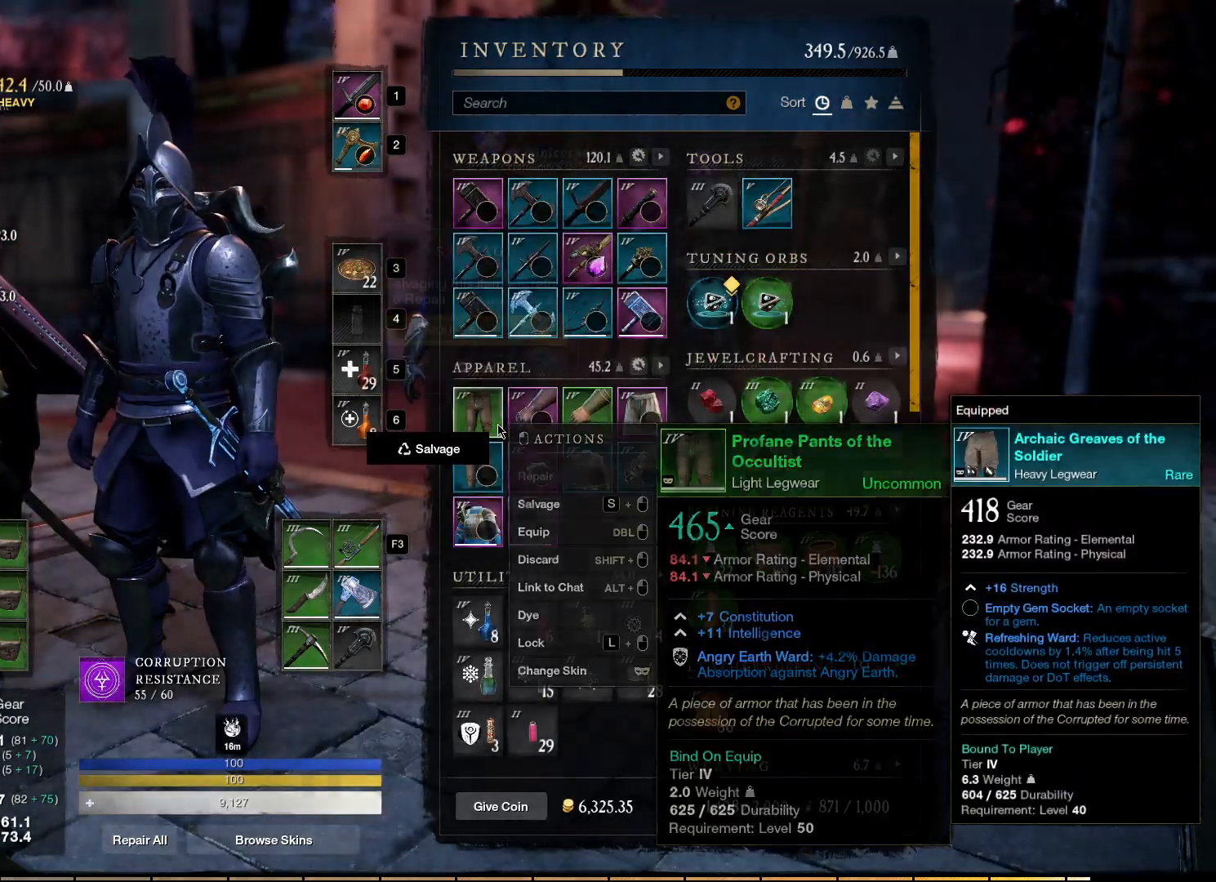
{"keys": ["s"], "mouse": [], "events": [[100, "mouse_mb5", "down"], [234, "mouse_mb5", "up"]]}
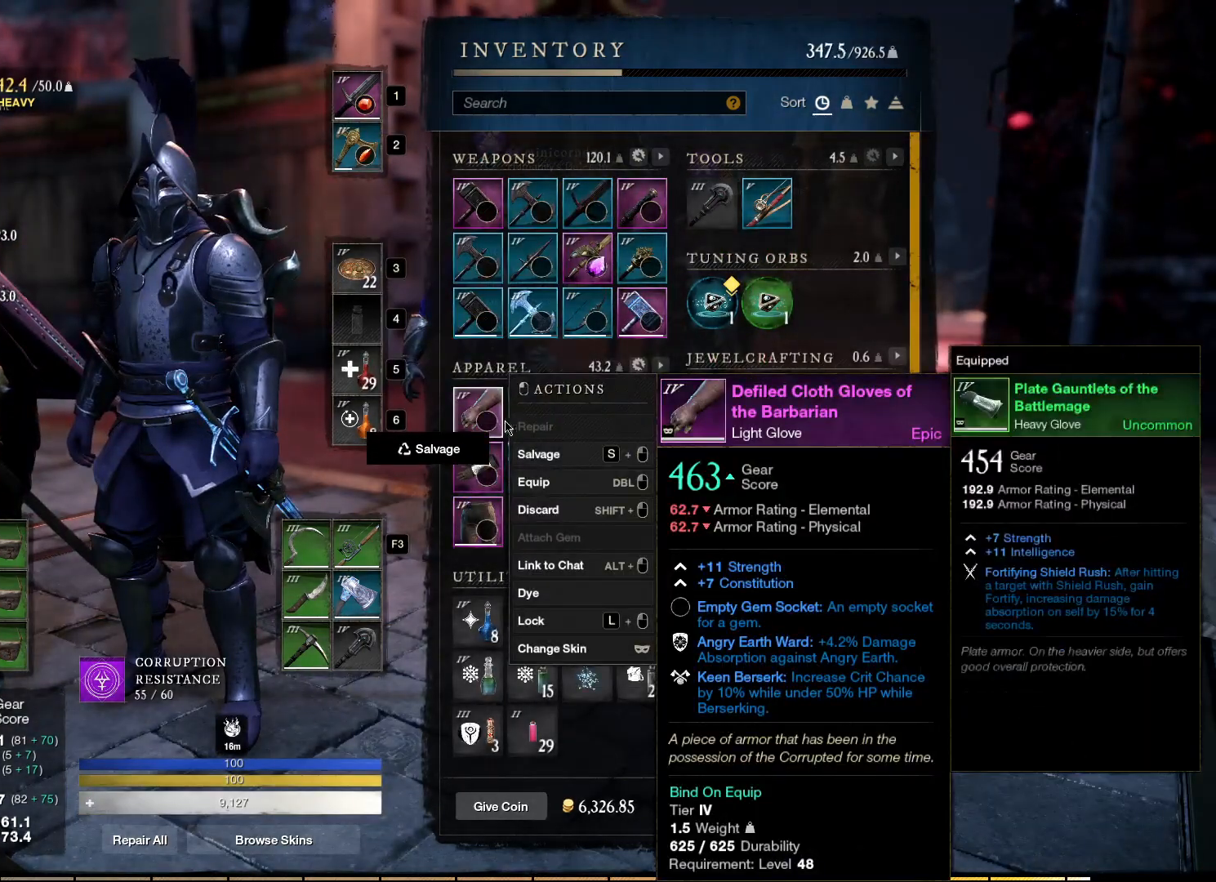
{"keys": ["s"], "mouse": [], "events": [[350, "mouse_left", "down"], [434, "mouse_left", "up"]]}
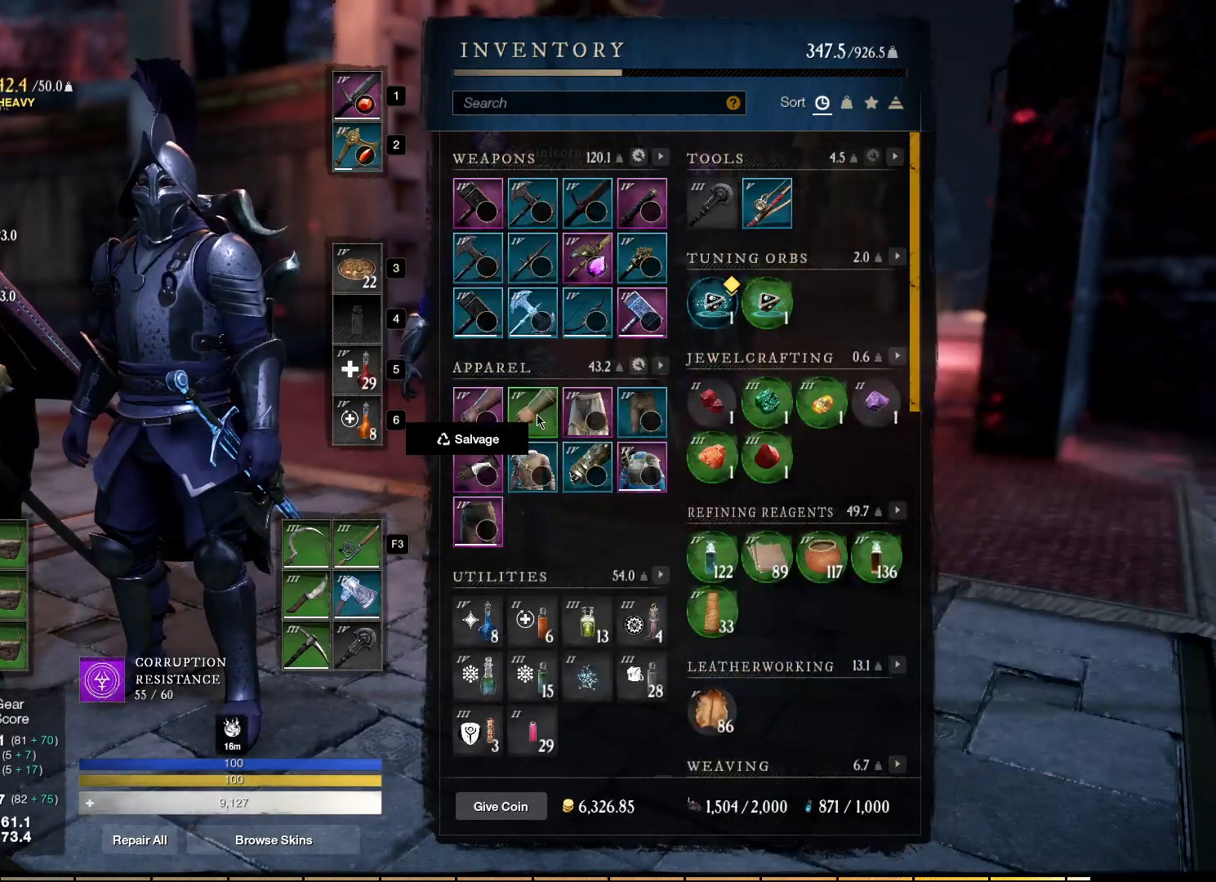
{"keys": ["s"], "mouse": [], "events": [[134, "mouse_mb5", "down"], [250, "mouse_mb5", "up"]]}
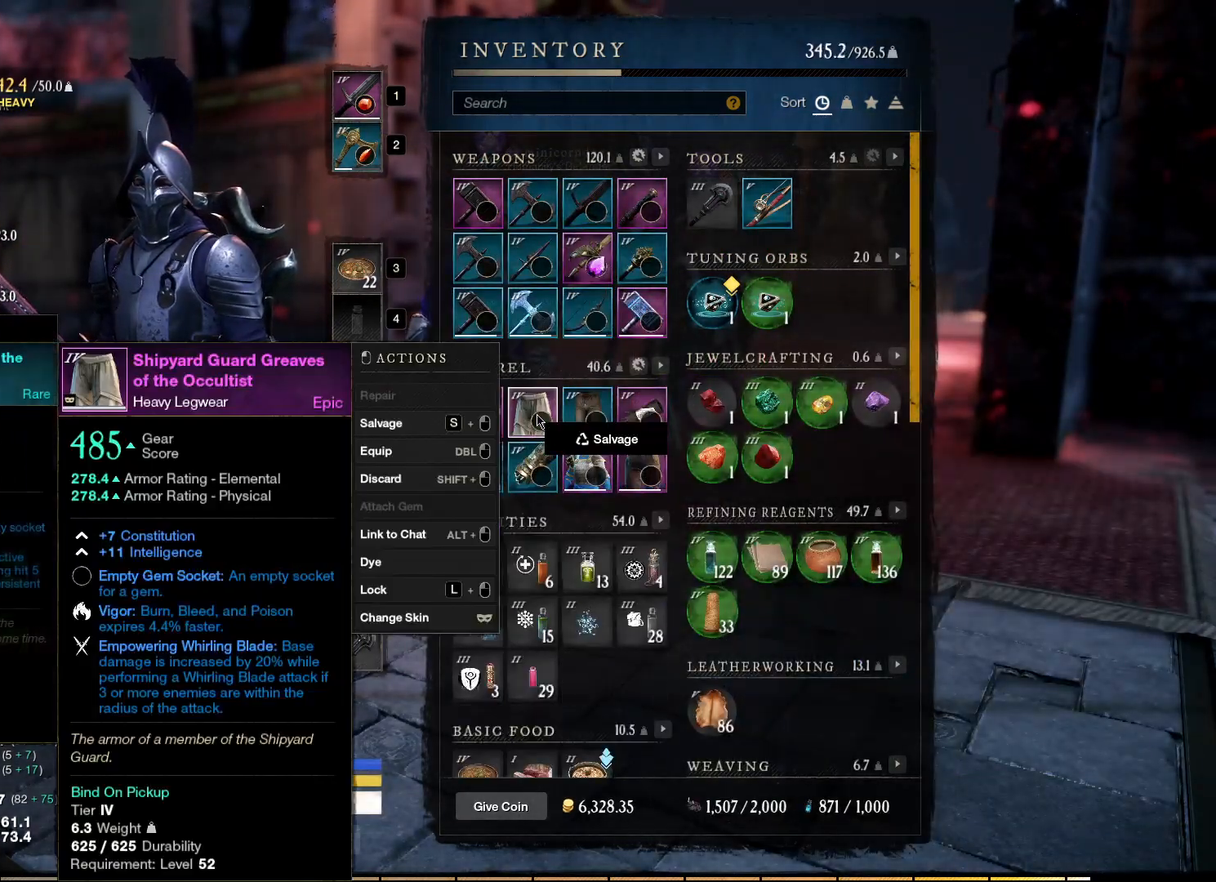
{"keys": [], "mouse": [], "events": [[67, "s", "up"]]}
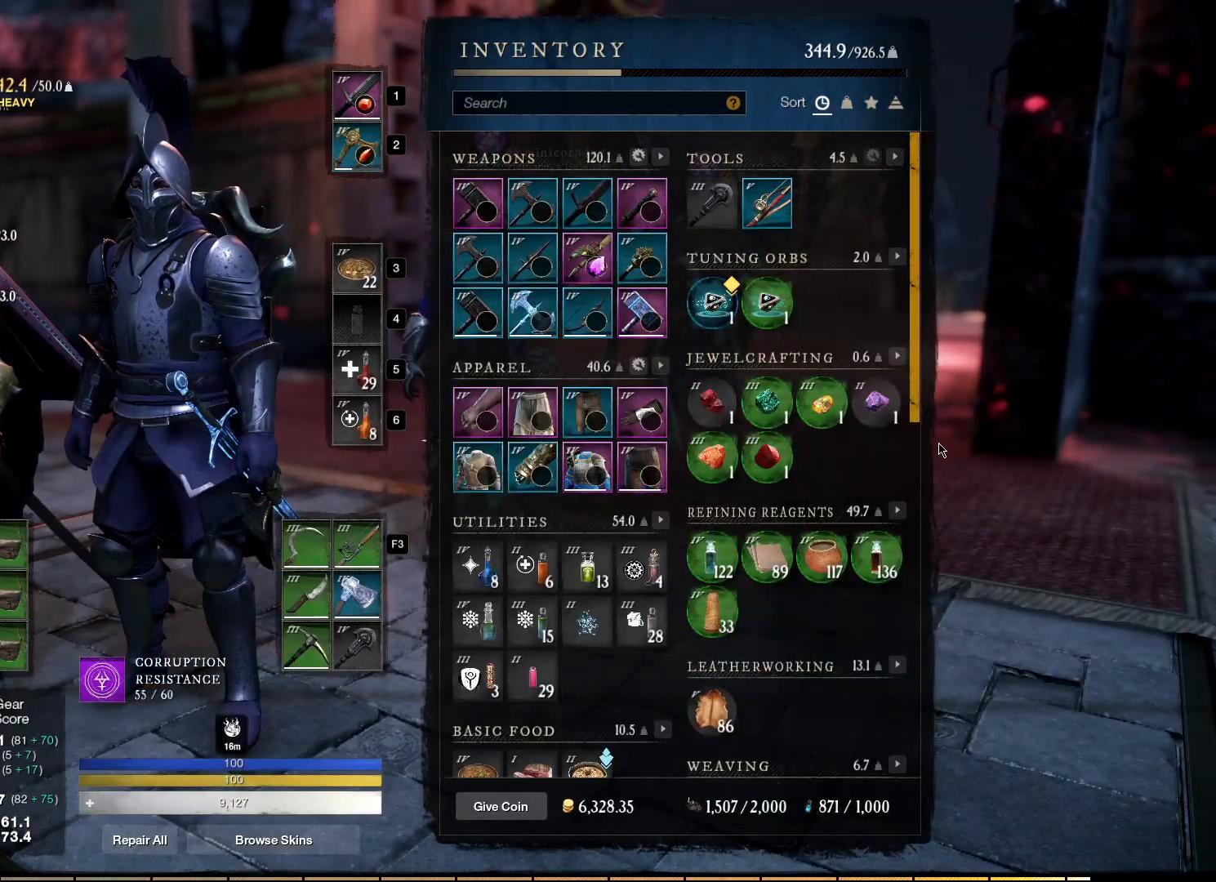
{"keys": [], "mouse": [], "events": []}
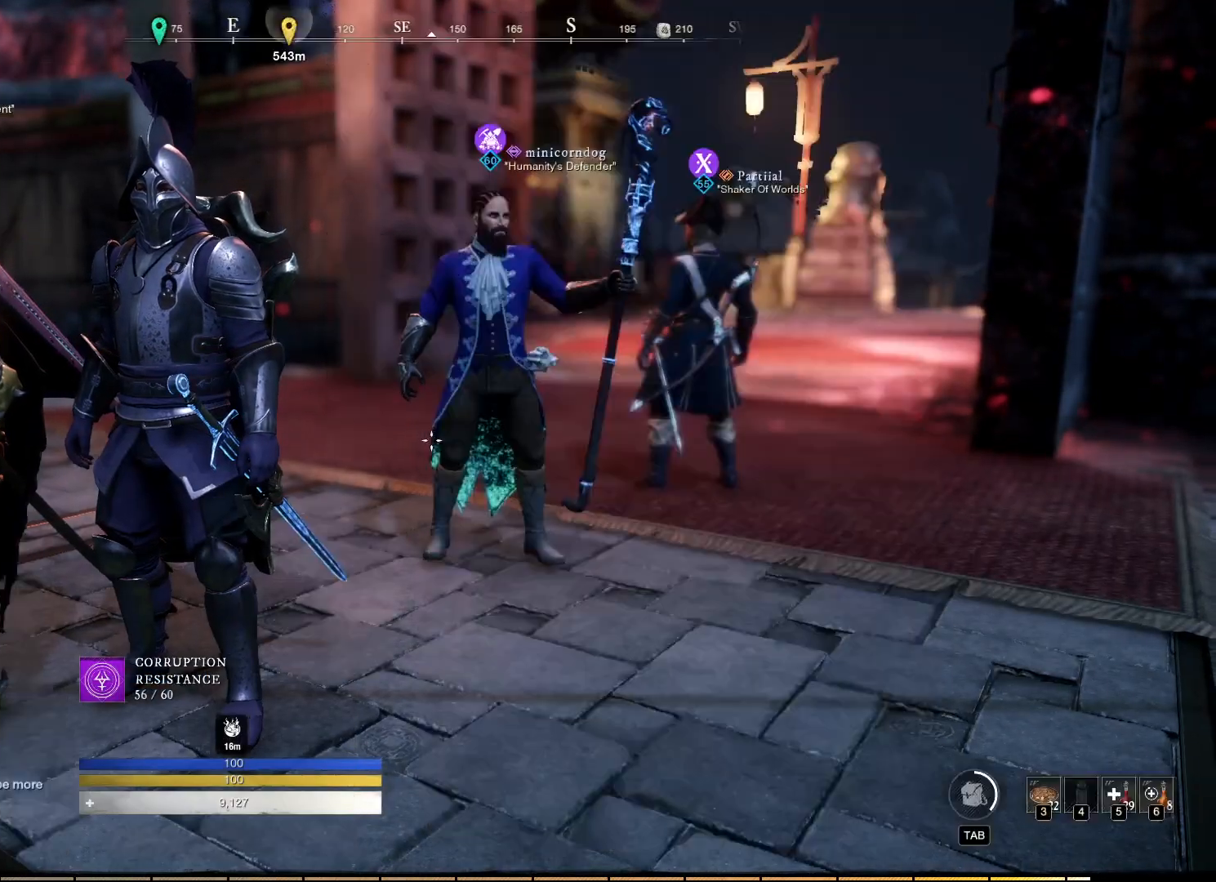
{"keys": [], "mouse": [], "events": []}
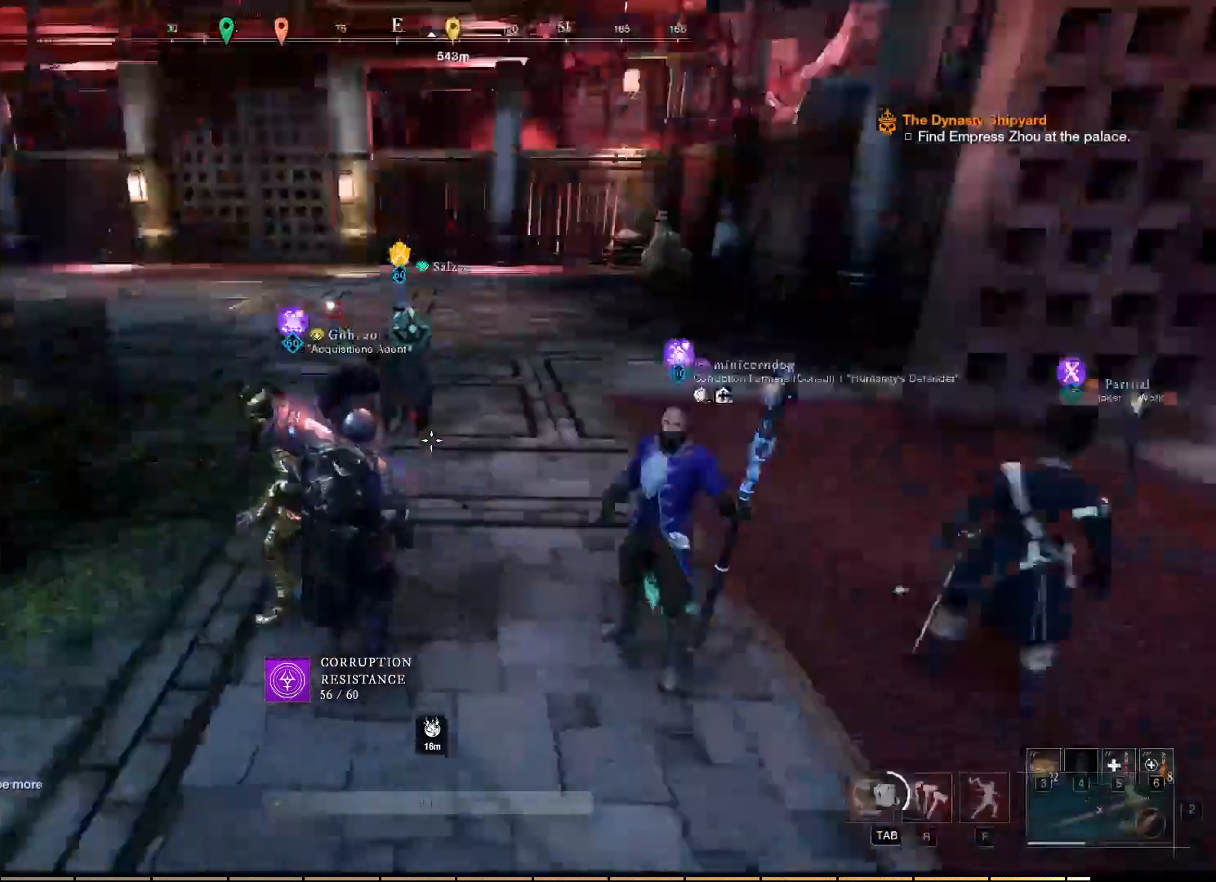
{"keys": [], "mouse": [], "events": []}
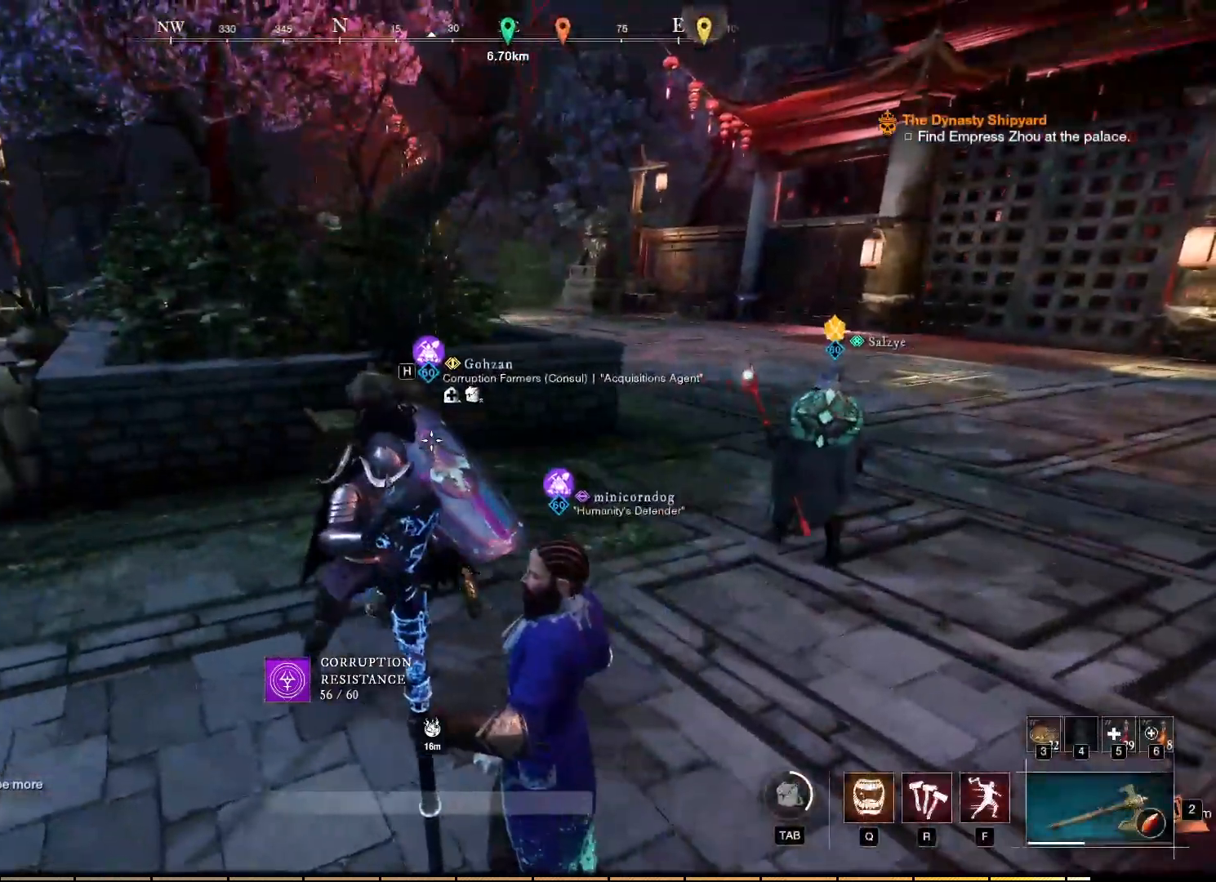
{"keys": [], "mouse": [], "events": []}
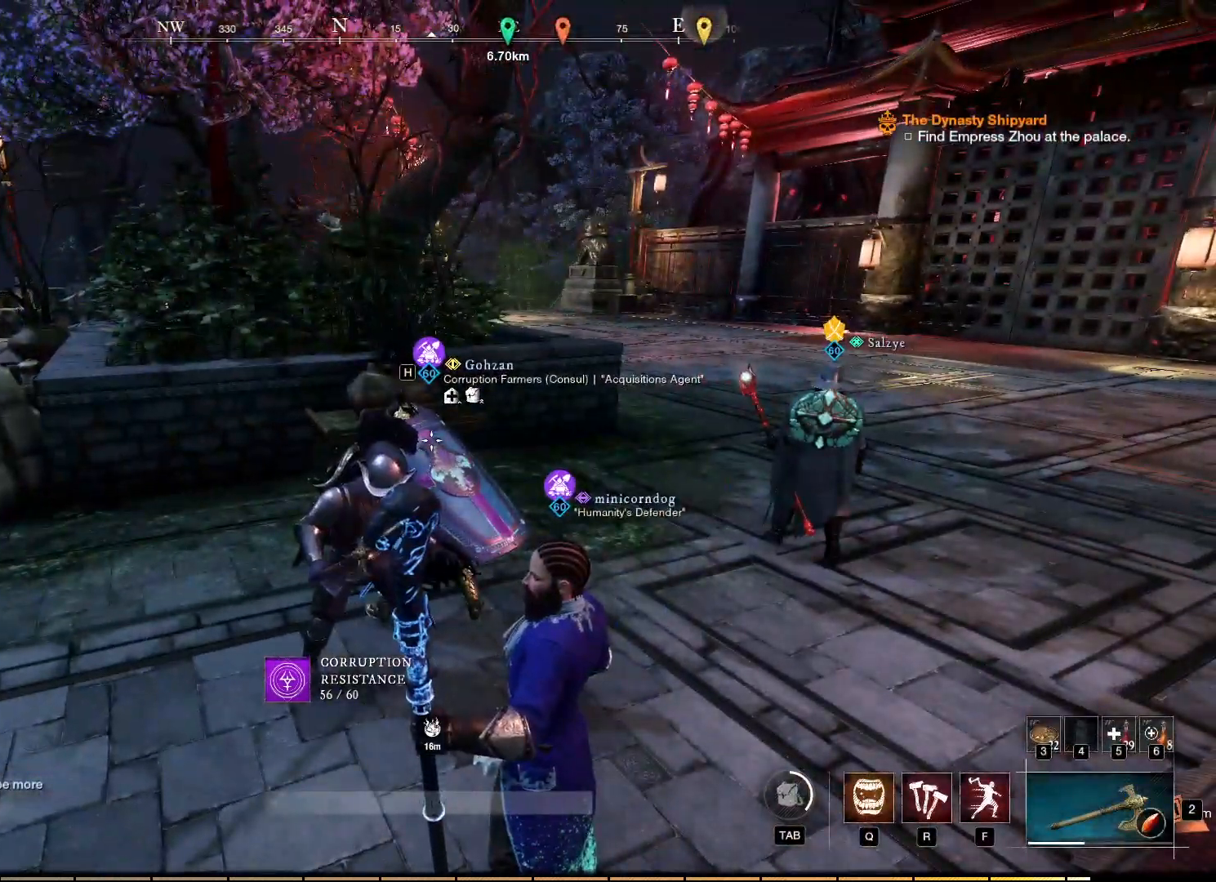
{"keys": ["a"], "mouse": [], "events": [[450, "a", "down"]]}
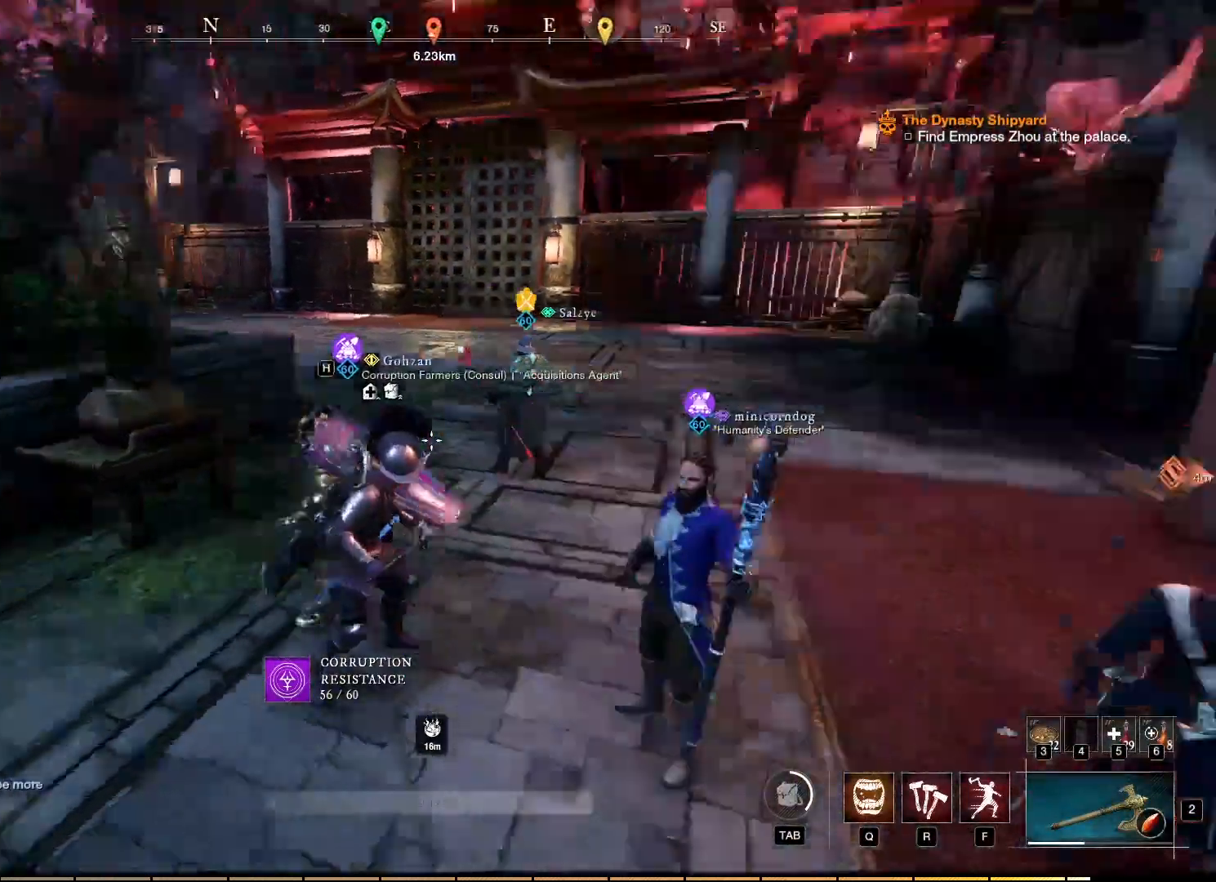
{"keys": ["tab"], "mouse": [], "events": [[217, "a", "up"], [300, "tab", "down"]]}
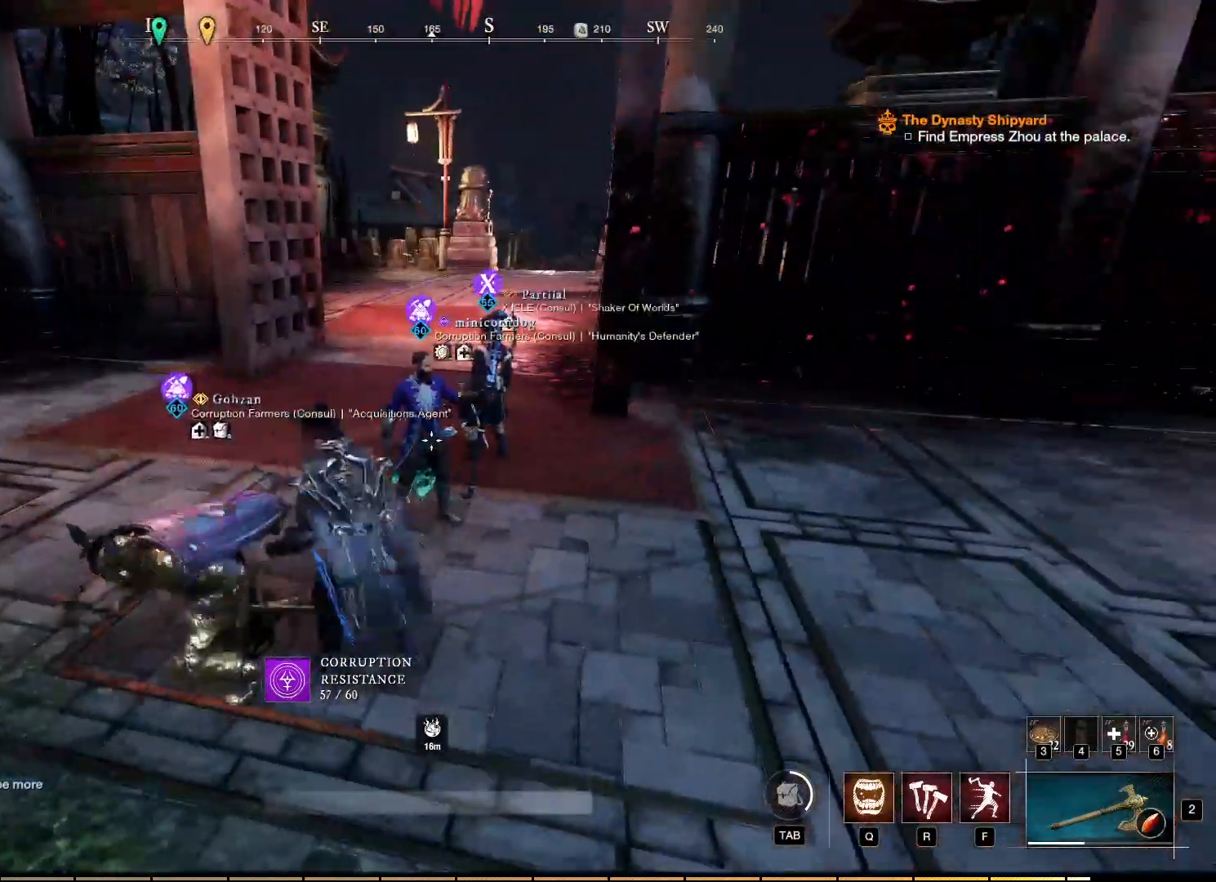
{"keys": ["d"], "mouse": [], "events": [[167, "d", "down"], [300, "tab", "up"]]}
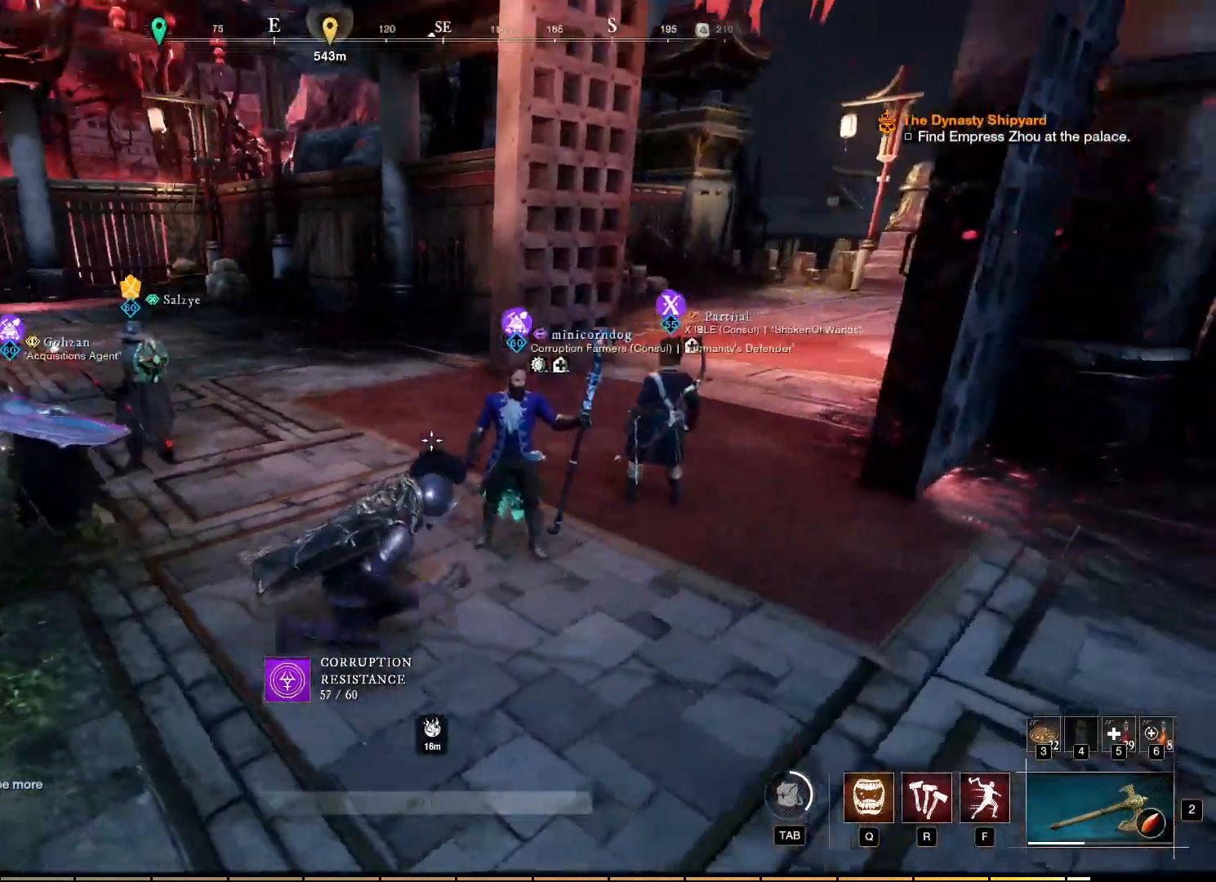
{"keys": ["a"], "mouse": [], "events": [[100, "d", "up"], [184, "a", "down"]]}
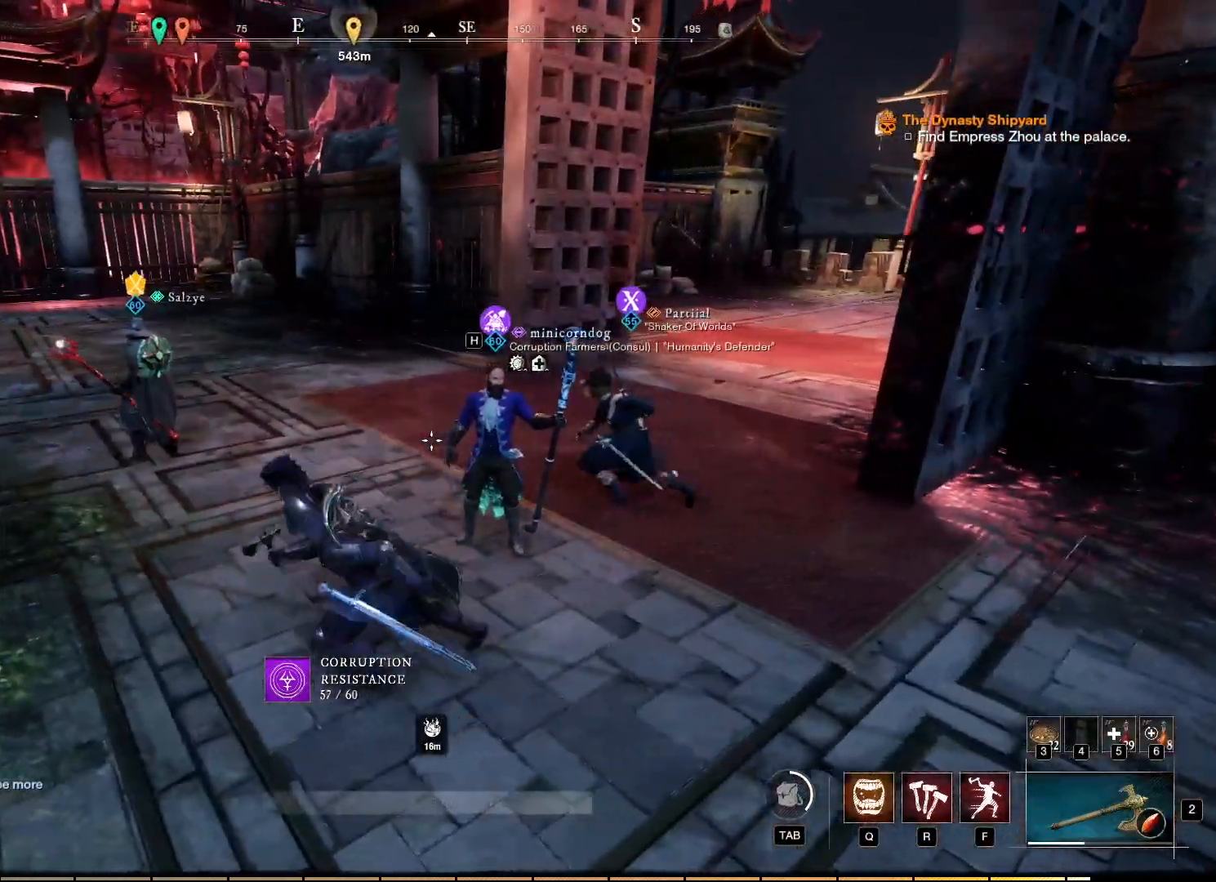
{"keys": ["d"], "mouse": [], "events": [[150, "a", "up"], [284, "d", "down"]]}
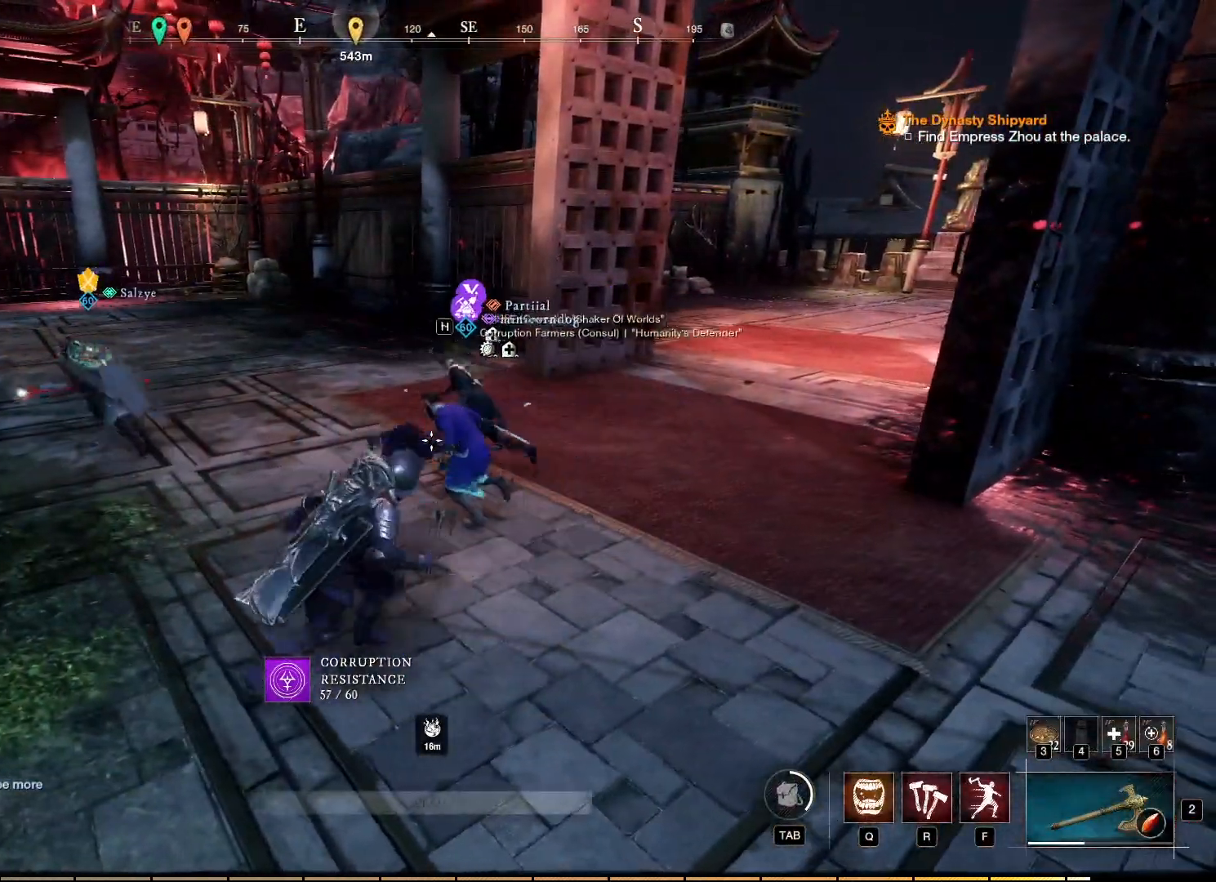
{"keys": ["a"], "mouse": [], "events": [[234, "a", "down"], [234, "d", "up"]]}
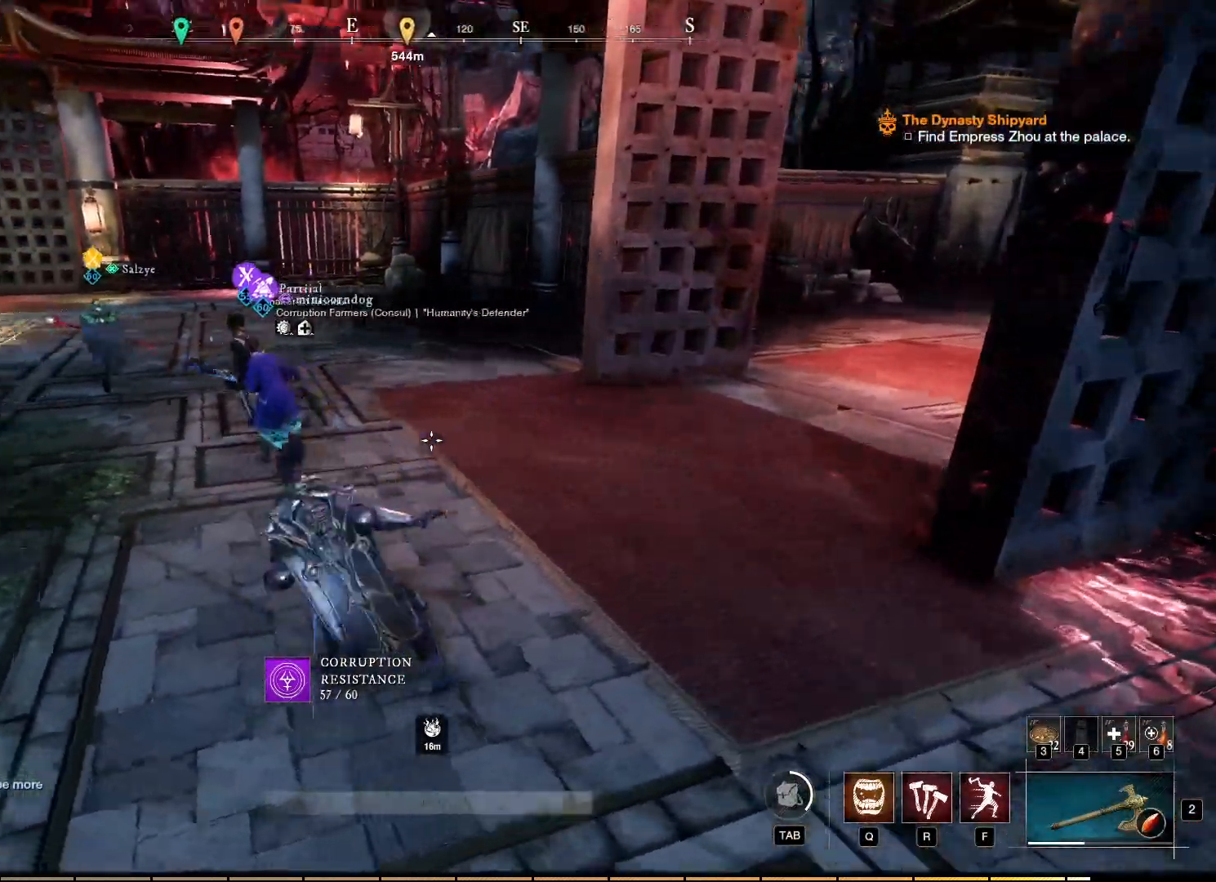
{"keys": ["w"], "mouse": [], "events": [[217, "w", "down"], [250, "a", "up"]]}
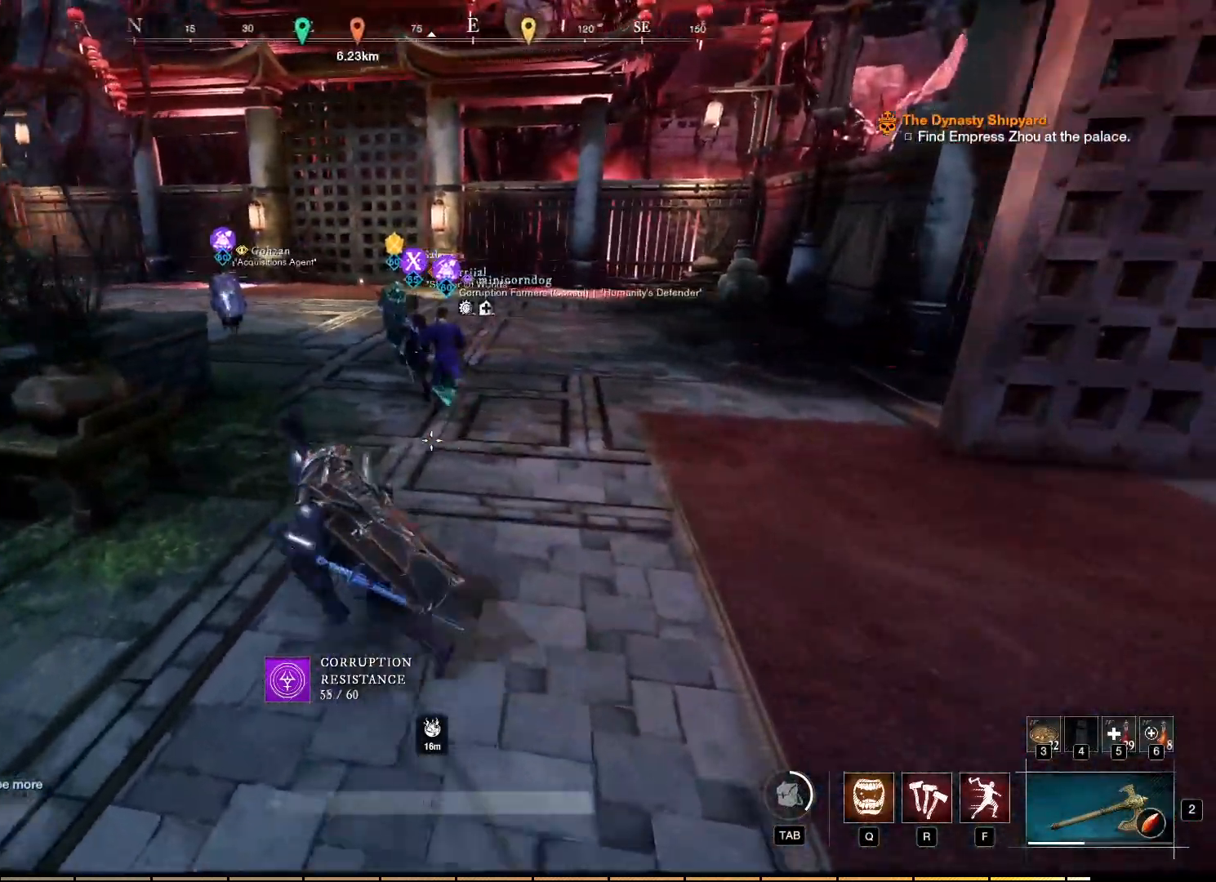
{"keys": ["w"], "mouse": [], "events": []}